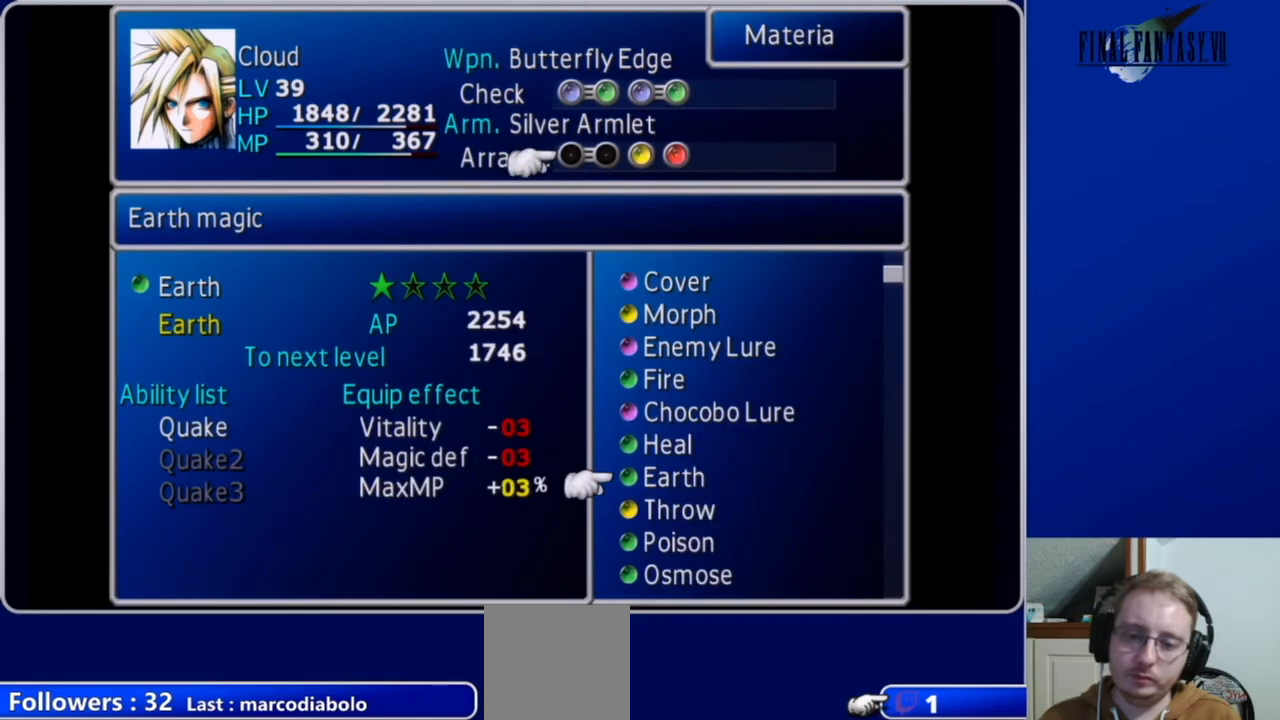
Gameplay with a controller (Xbox layout); each line is a JSON object with the inputs held at the frame after it. "events" lists button and stick changes between this image and that frame as [ms after this image, input, new state], when the widget could be followed in between.
{"buttons": ["DPAD_DOWN"], "left_stick": "center", "right_stick": "center", "events": [[267, "DPAD_DOWN", "down"], [400, "DPAD_DOWN", "up"], [467, "DPAD_DOWN", "down"]]}
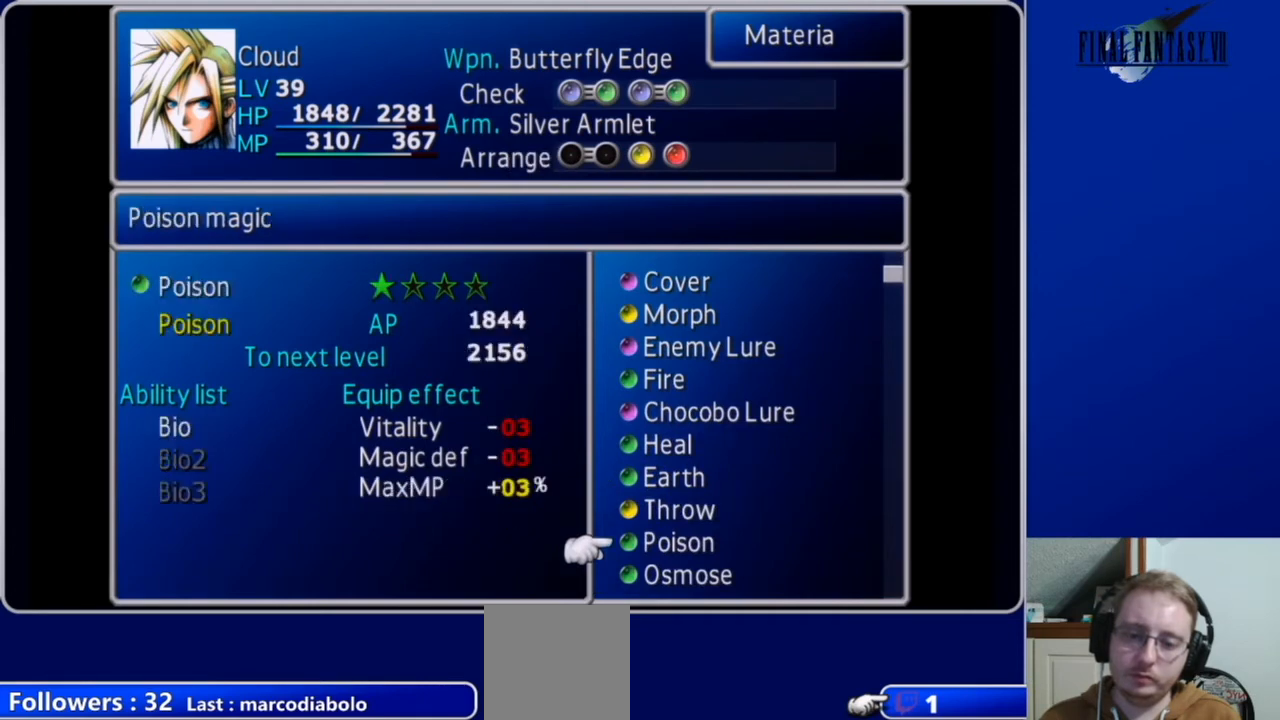
{"buttons": [], "left_stick": "center", "right_stick": "center", "events": [[67, "DPAD_DOWN", "up"], [233, "DPAD_UP", "down"], [333, "DPAD_UP", "up"], [400, "DPAD_UP", "down"], [500, "DPAD_UP", "up"]]}
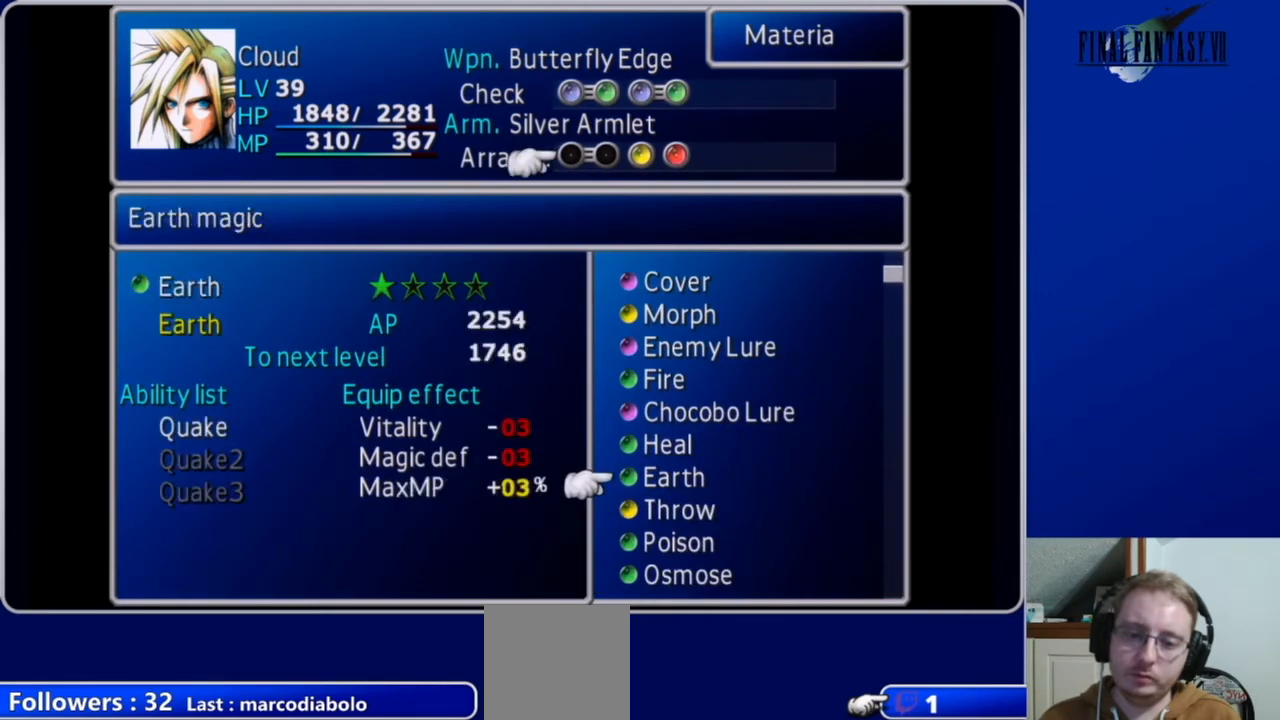
{"buttons": [], "left_stick": "center", "right_stick": "center", "events": []}
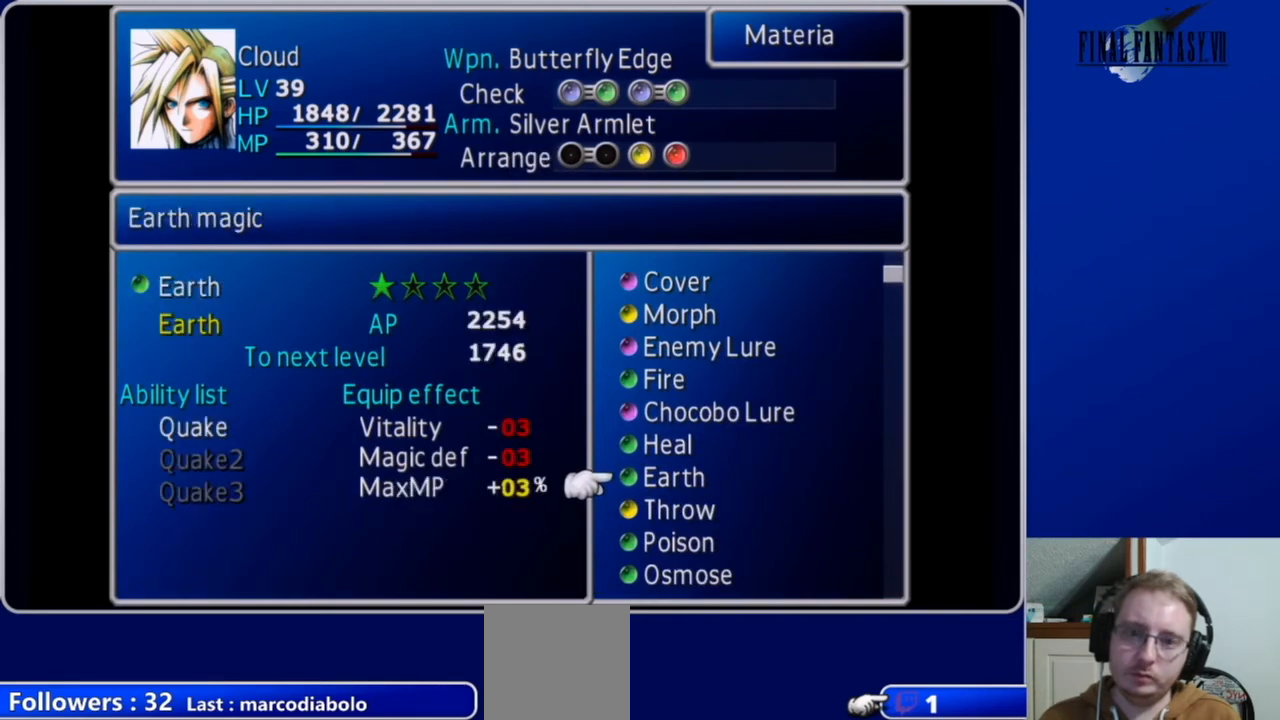
{"buttons": [], "left_stick": "center", "right_stick": "center", "events": [[167, "B", "down"], [267, "B", "up"]]}
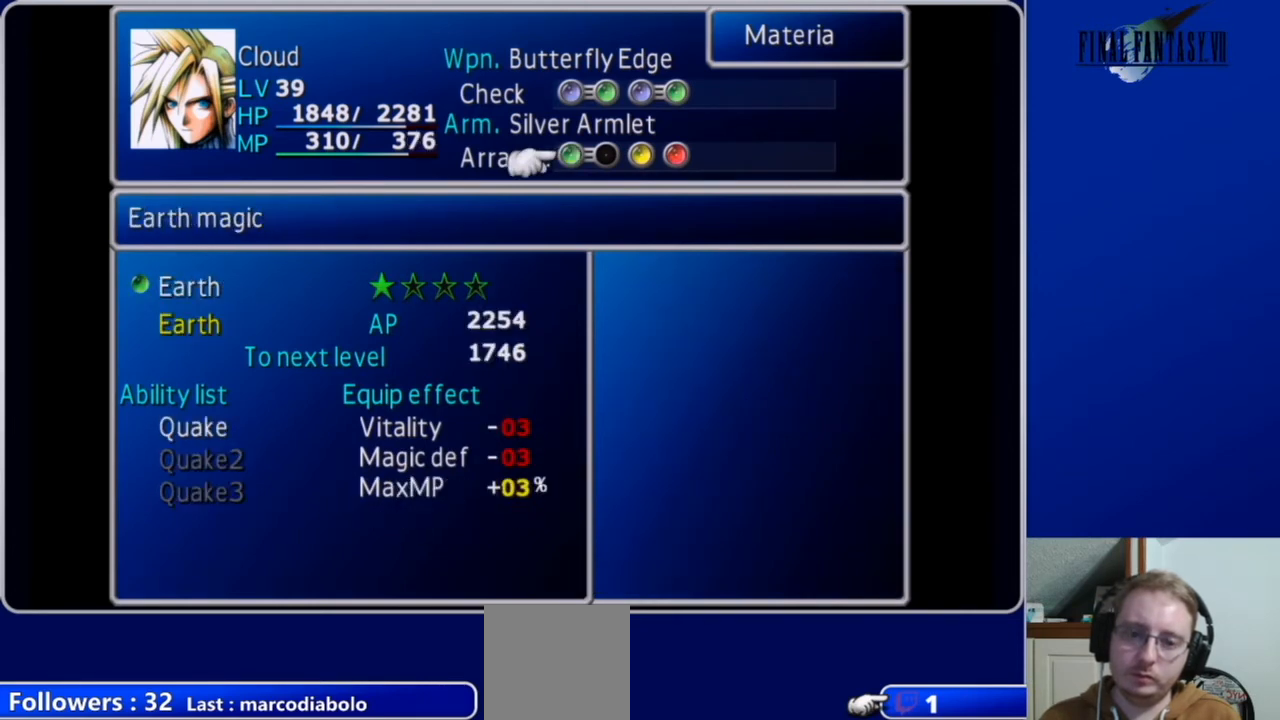
{"buttons": [], "left_stick": "center", "right_stick": "center", "events": [[267, "DPAD_RIGHT", "down"], [333, "DPAD_RIGHT", "up"], [367, "B", "down"], [467, "B", "up"]]}
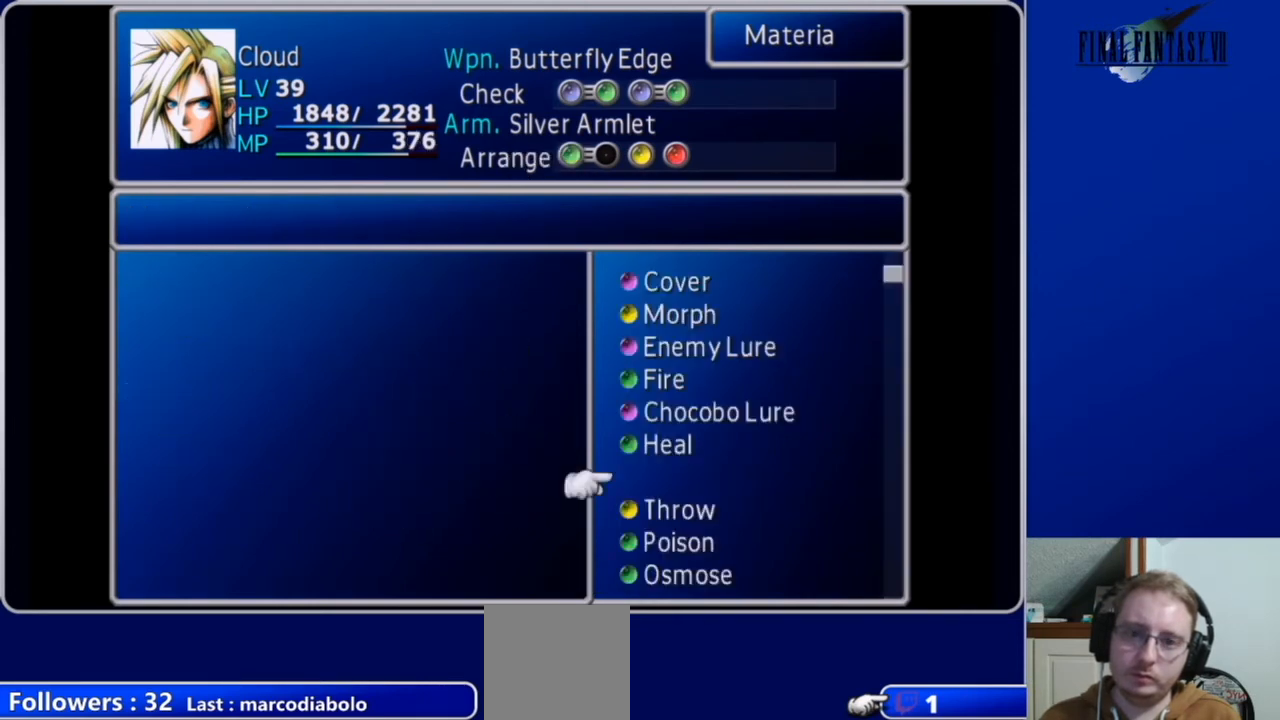
{"buttons": ["DPAD_UP"], "left_stick": "center", "right_stick": "center", "events": [[100, "DPAD_UP", "down"], [233, "DPAD_UP", "up"], [300, "DPAD_UP", "down"], [400, "DPAD_UP", "up"], [500, "DPAD_UP", "down"]]}
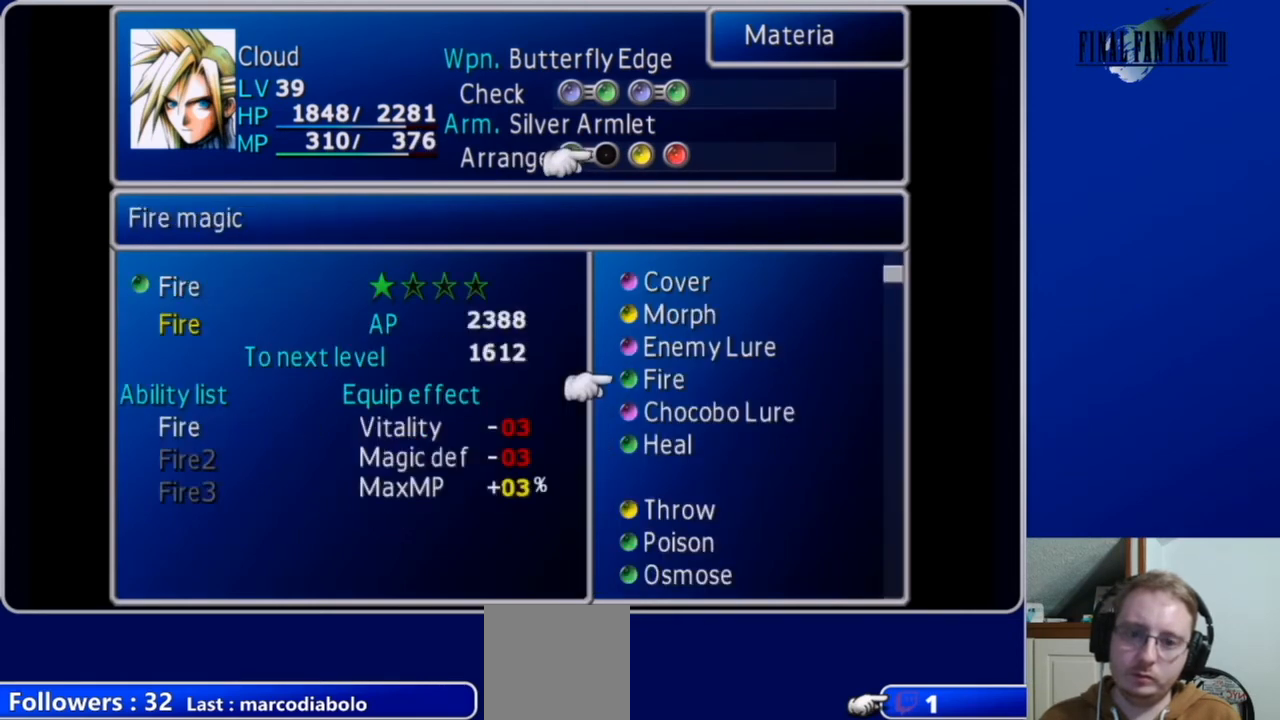
{"buttons": ["A"], "left_stick": "center", "right_stick": "center", "events": [[100, "DPAD_UP", "up"], [133, "B", "down"], [233, "B", "up"], [467, "A", "down"]]}
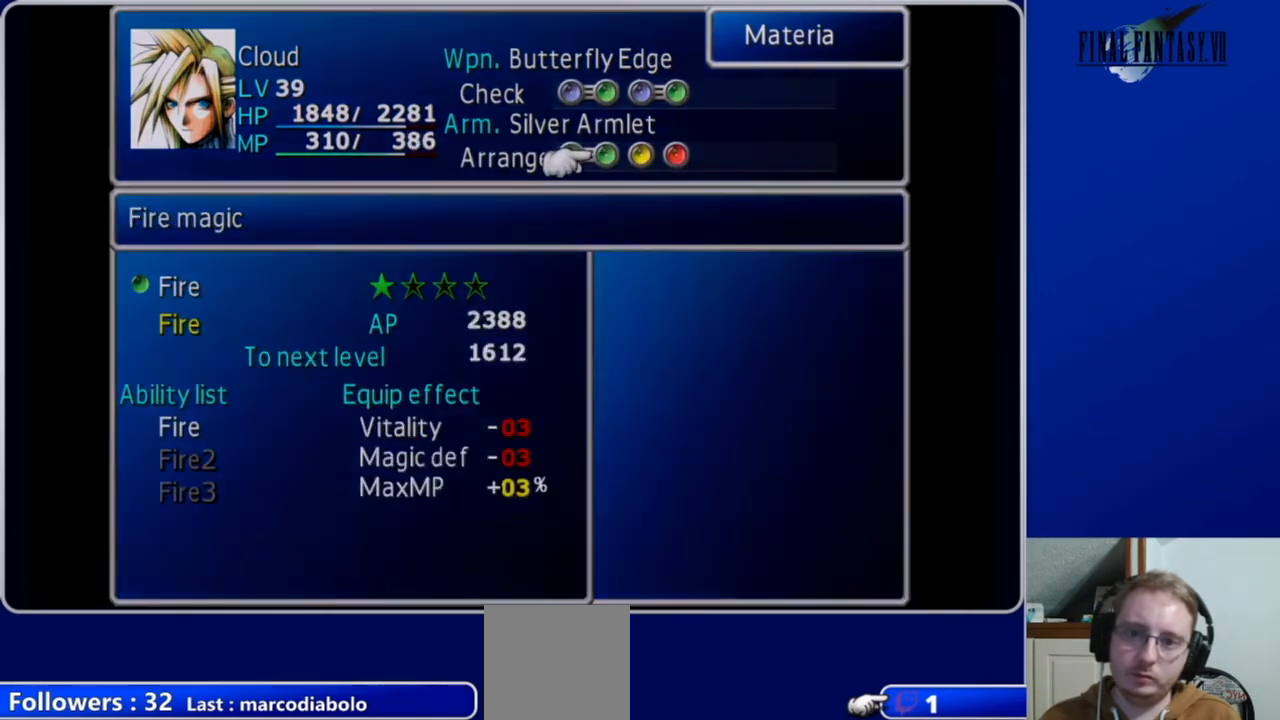
{"buttons": [], "left_stick": "center", "right_stick": "center", "events": [[100, "A", "up"]]}
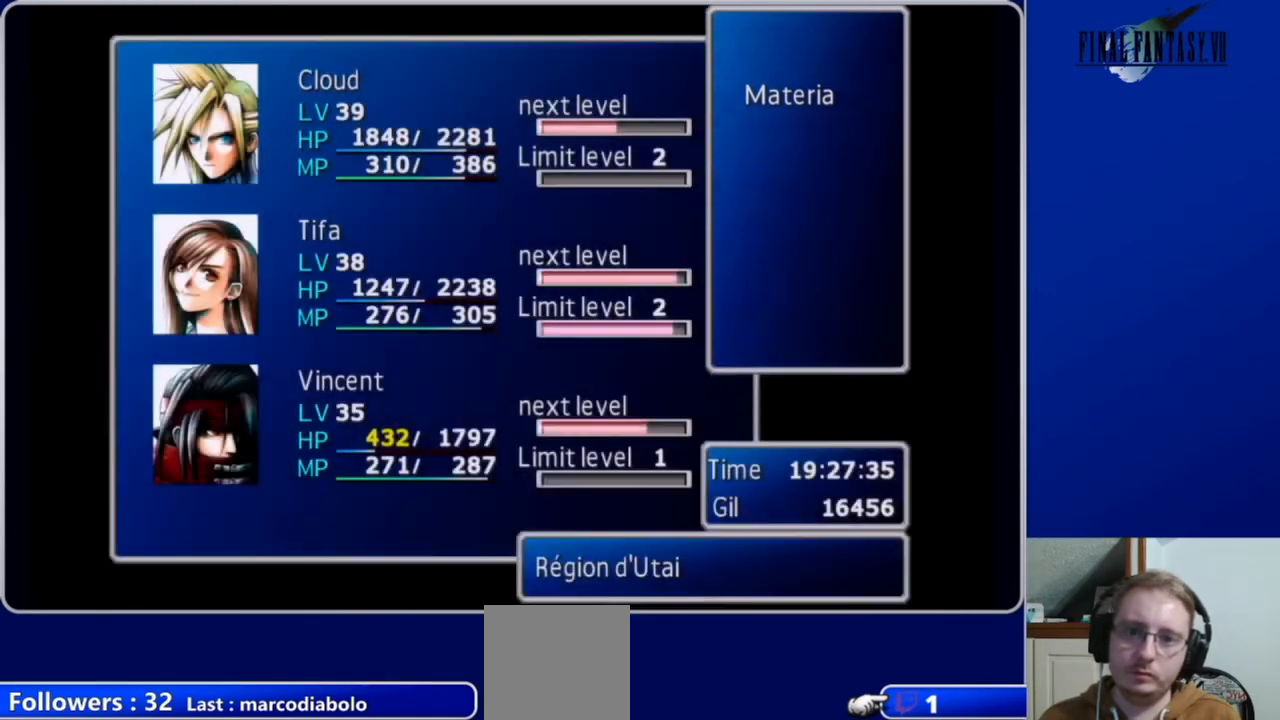
{"buttons": [], "left_stick": "center", "right_stick": "center", "events": [[367, "B", "down"], [433, "B", "up"]]}
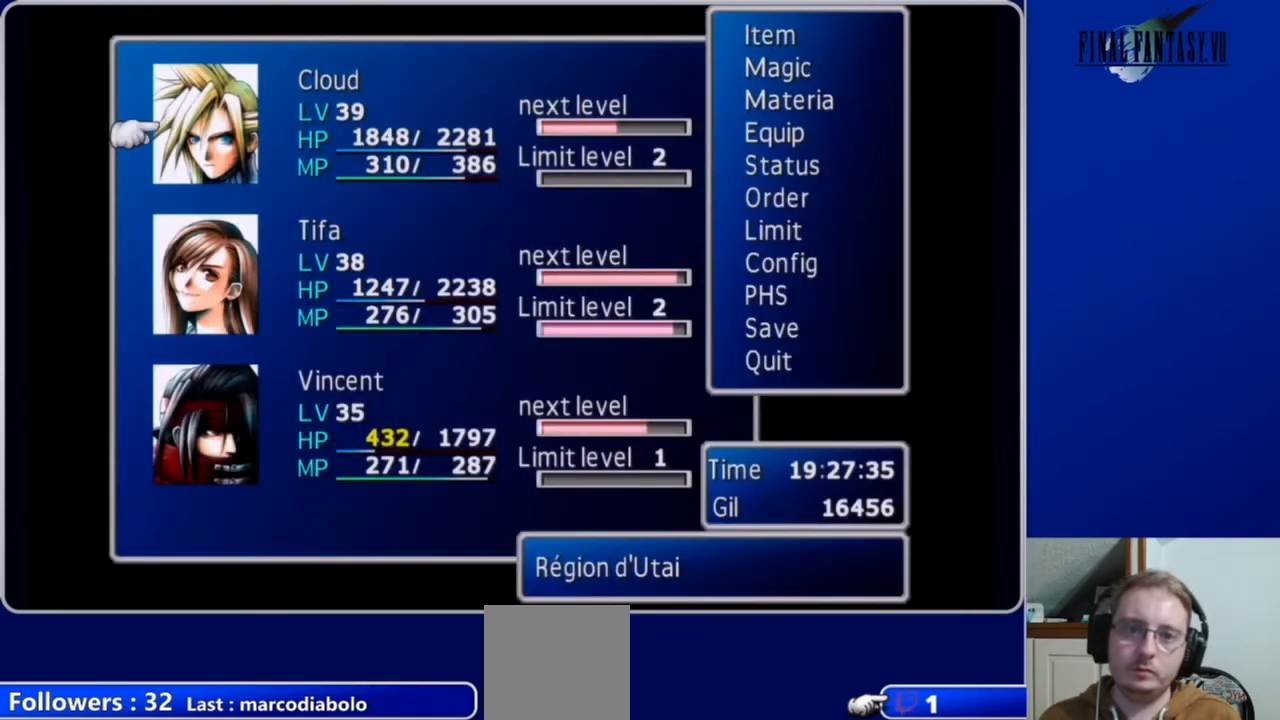
{"buttons": [], "left_stick": "center", "right_stick": "center", "events": [[67, "DPAD_DOWN", "down"], [167, "DPAD_DOWN", "up"]]}
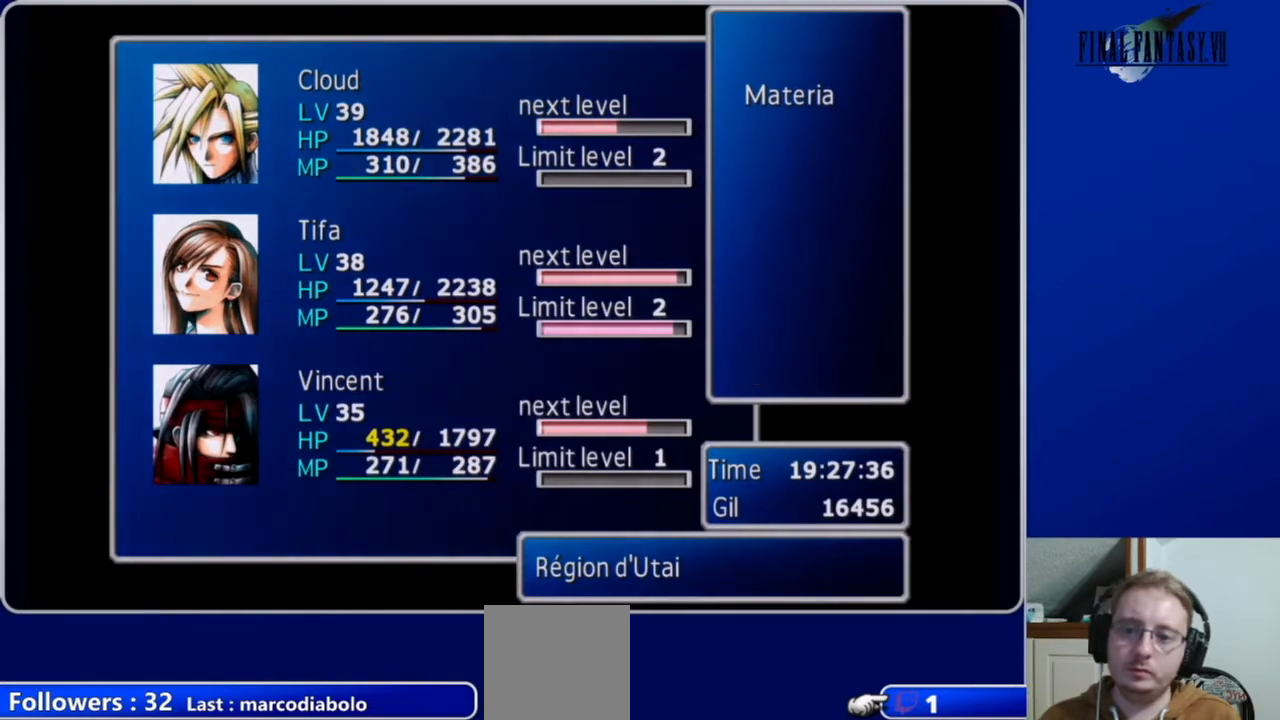
{"buttons": [], "left_stick": "center", "right_stick": "center", "events": [[33, "B", "down"], [133, "B", "up"]]}
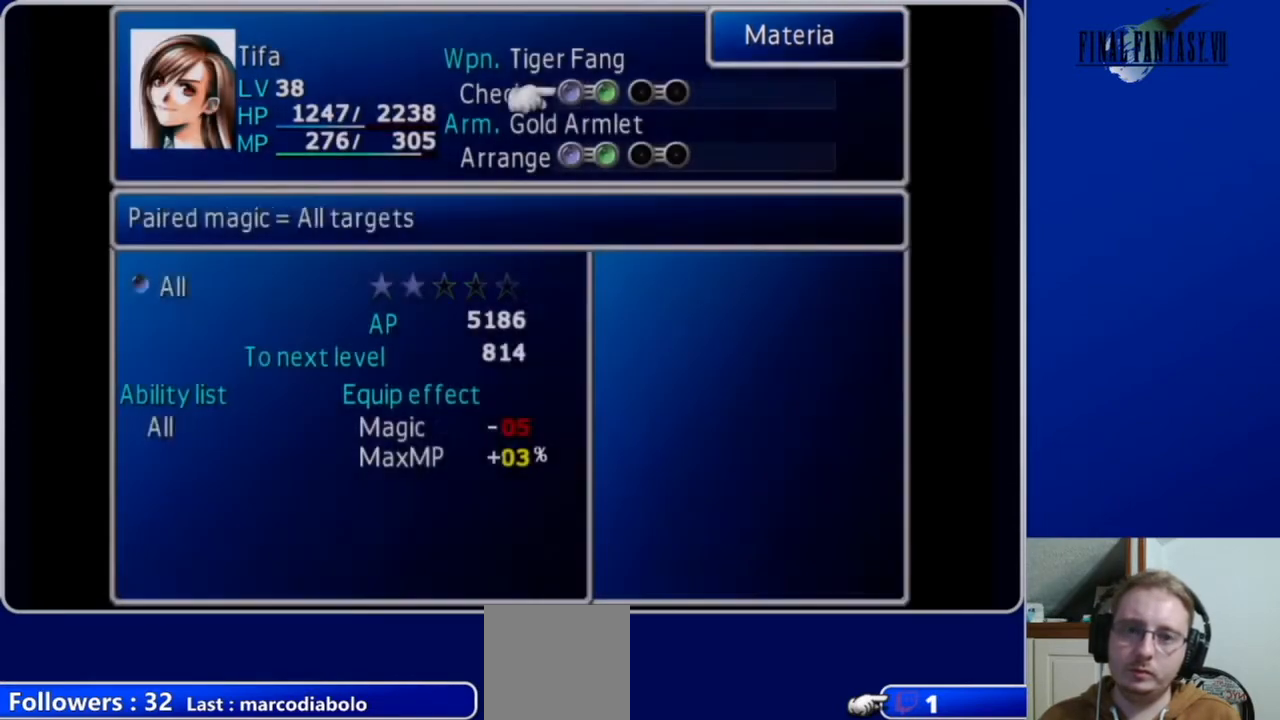
{"buttons": [], "left_stick": "center", "right_stick": "center", "events": [[100, "DPAD_RIGHT", "down"], [200, "DPAD_RIGHT", "up"], [333, "DPAD_RIGHT", "down"], [400, "DPAD_RIGHT", "up"]]}
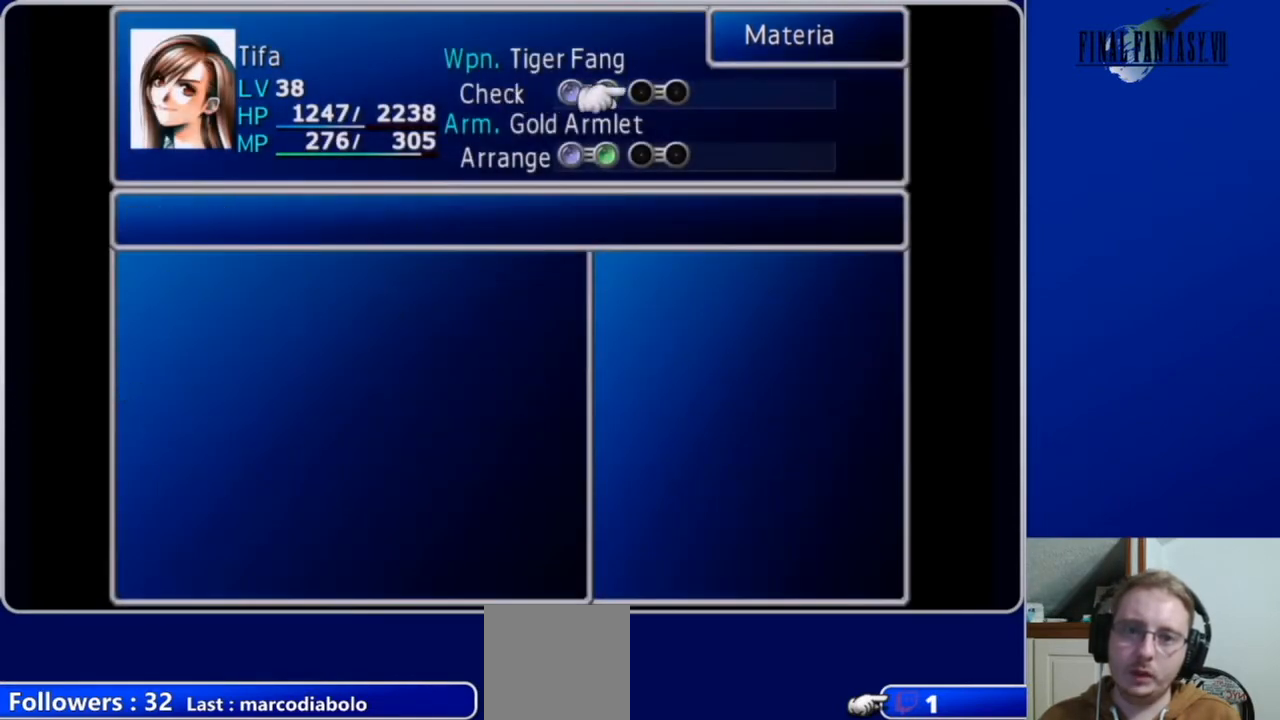
{"buttons": [], "left_stick": "center", "right_stick": "center", "events": [[167, "DPAD_LEFT", "down"], [267, "DPAD_LEFT", "up"]]}
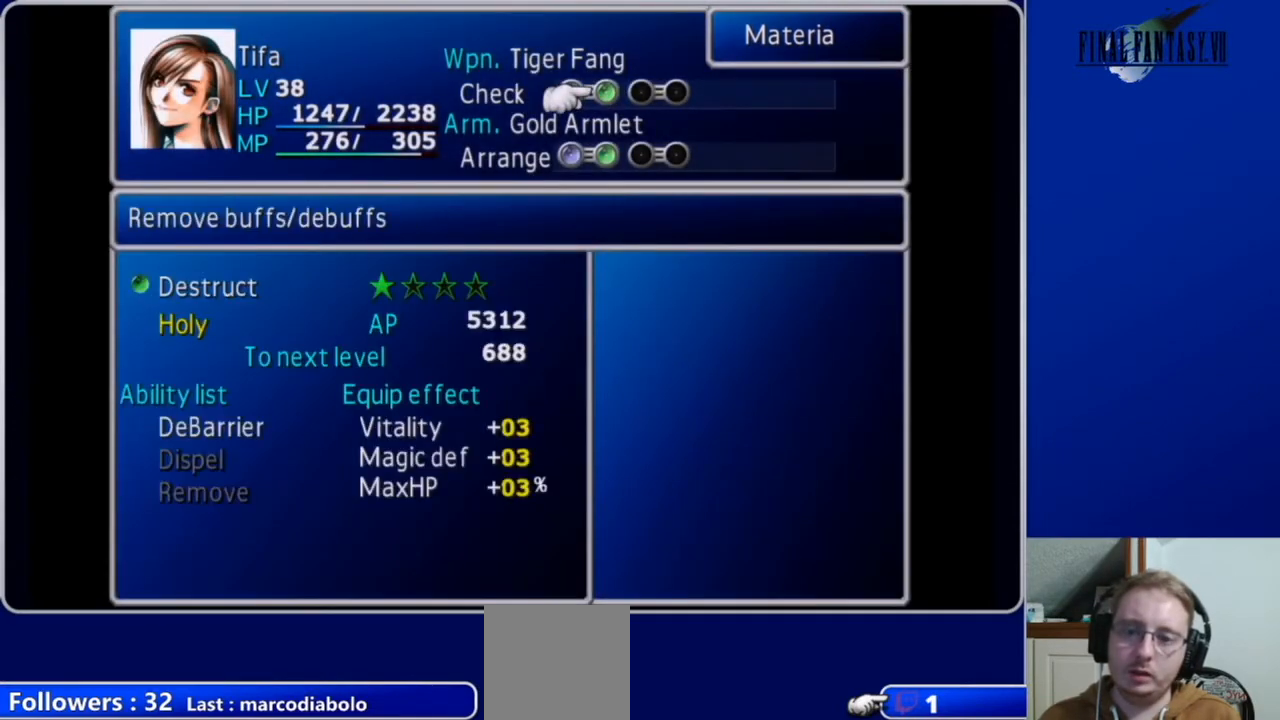
{"buttons": ["B"], "left_stick": "center", "right_stick": "center", "events": [[167, "DPAD_RIGHT", "down"], [233, "DPAD_RIGHT", "up"], [433, "B", "down"]]}
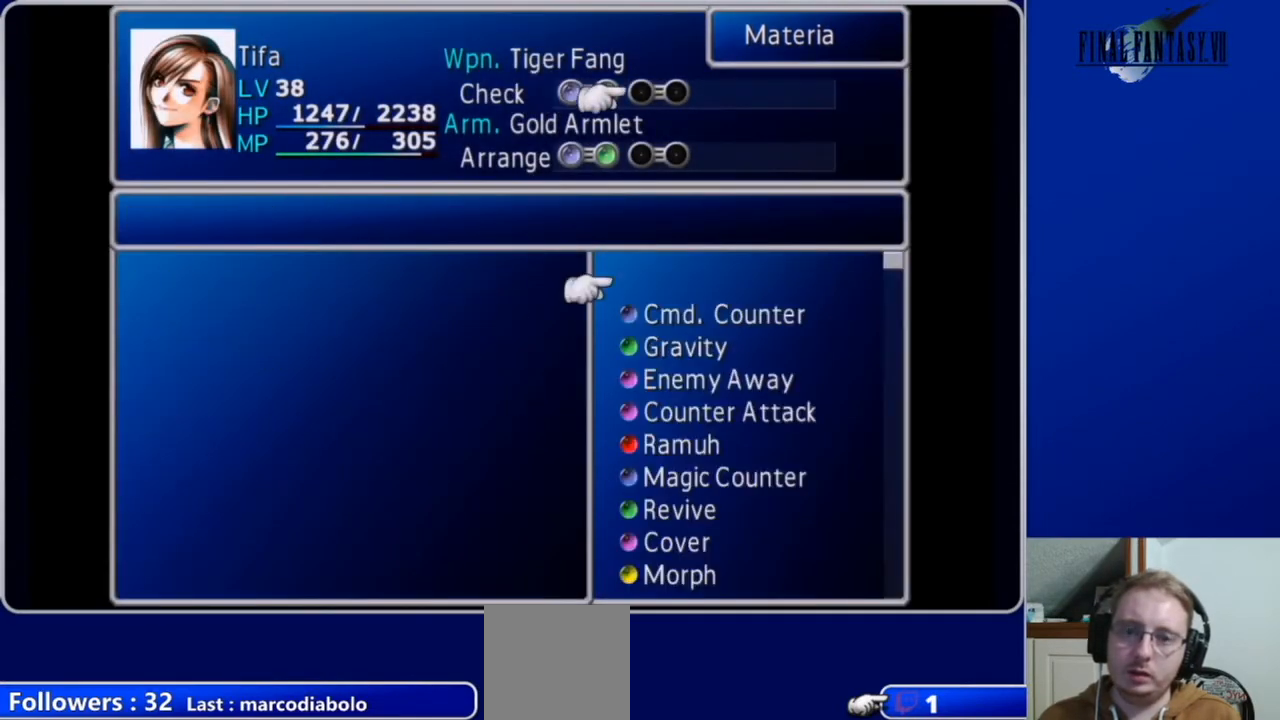
{"buttons": ["DPAD_DOWN"], "left_stick": "center", "right_stick": "center", "events": [[33, "B", "up"], [300, "DPAD_DOWN", "down"]]}
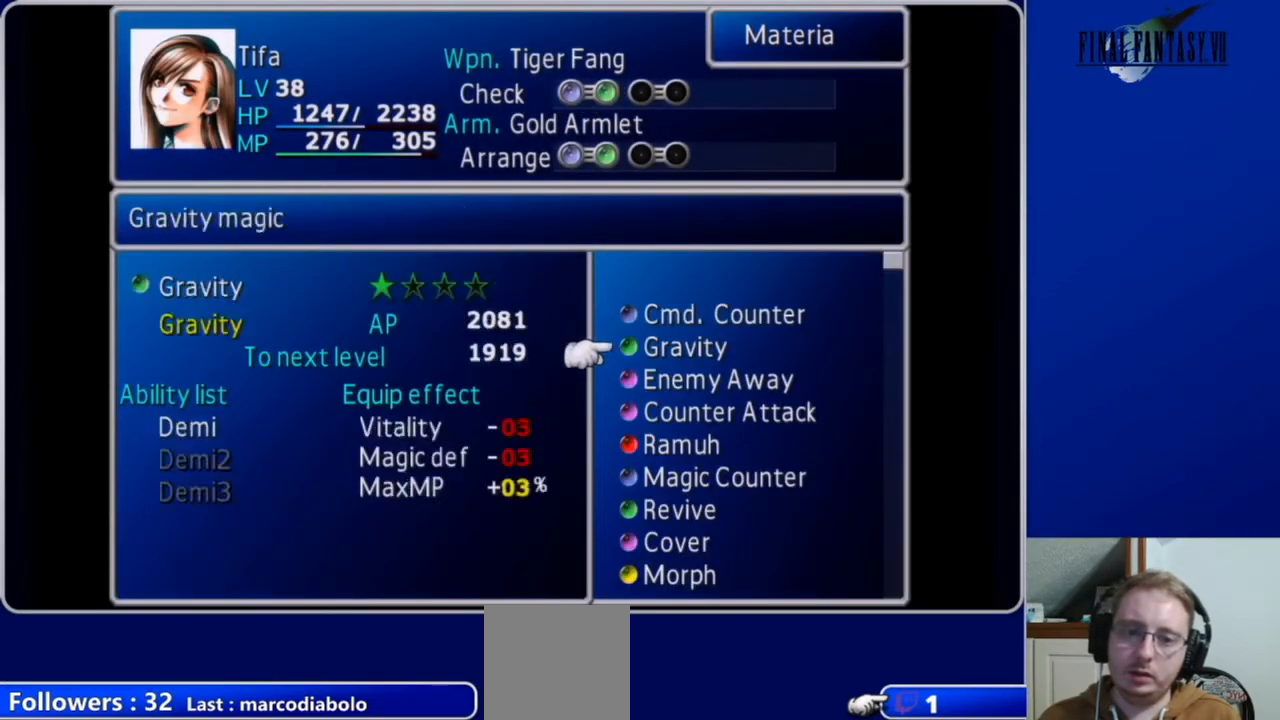
{"buttons": ["DPAD_DOWN"], "left_stick": "center", "right_stick": "center", "events": []}
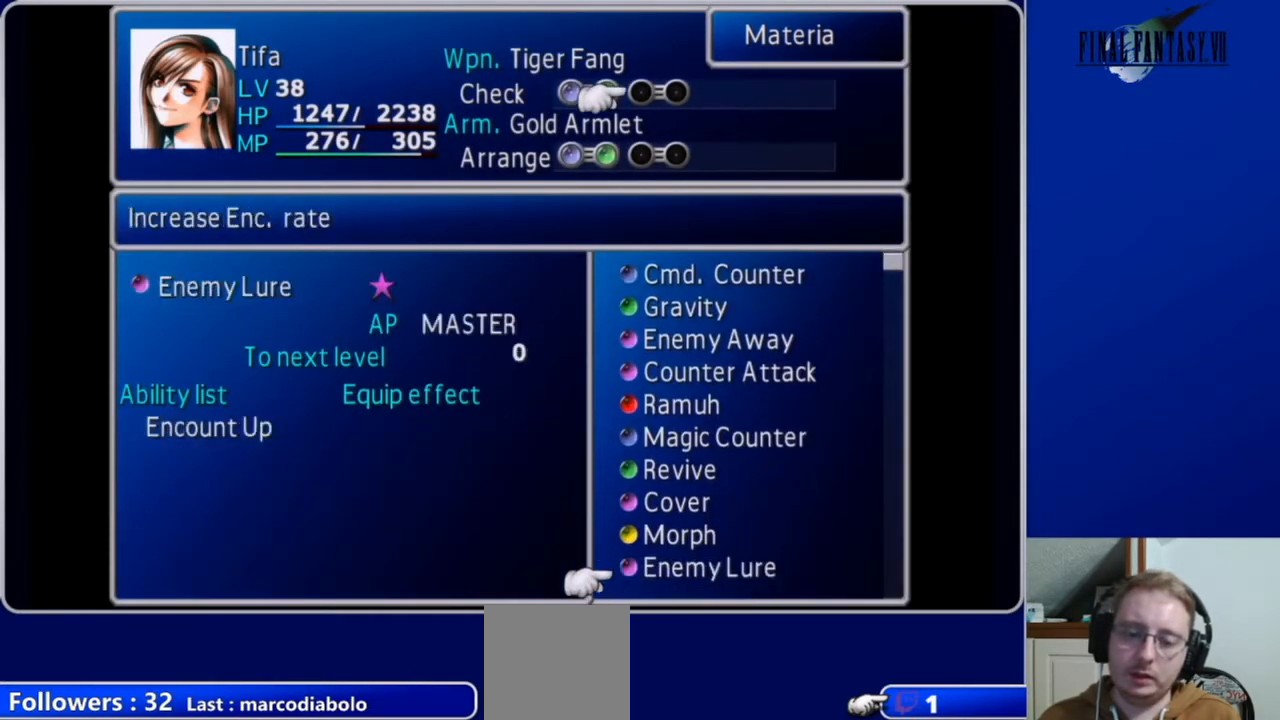
{"buttons": ["DPAD_DOWN"], "left_stick": "center", "right_stick": "center", "events": [[400, "DPAD_DOWN", "up"], [500, "DPAD_DOWN", "down"]]}
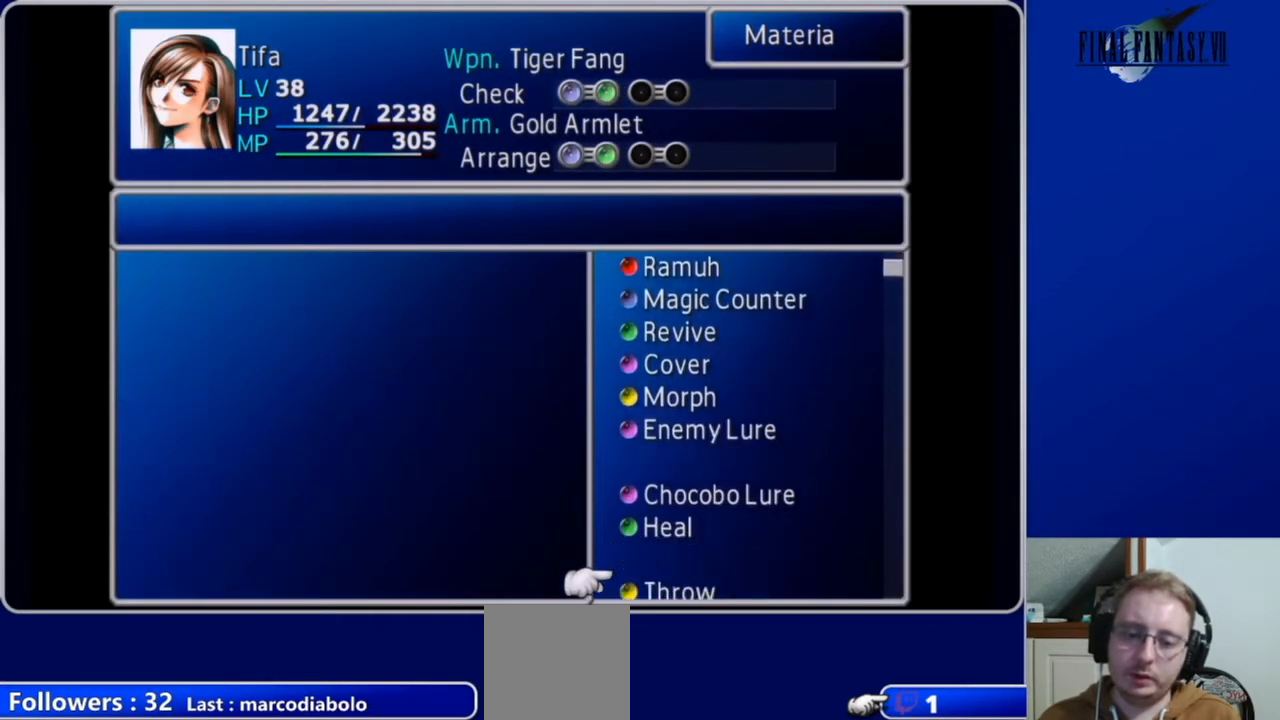
{"buttons": ["A"], "left_stick": "center", "right_stick": "center", "events": [[33, "DPAD_DOWN", "up"], [167, "DPAD_UP", "down"], [367, "DPAD_UP", "up"], [433, "A", "down"]]}
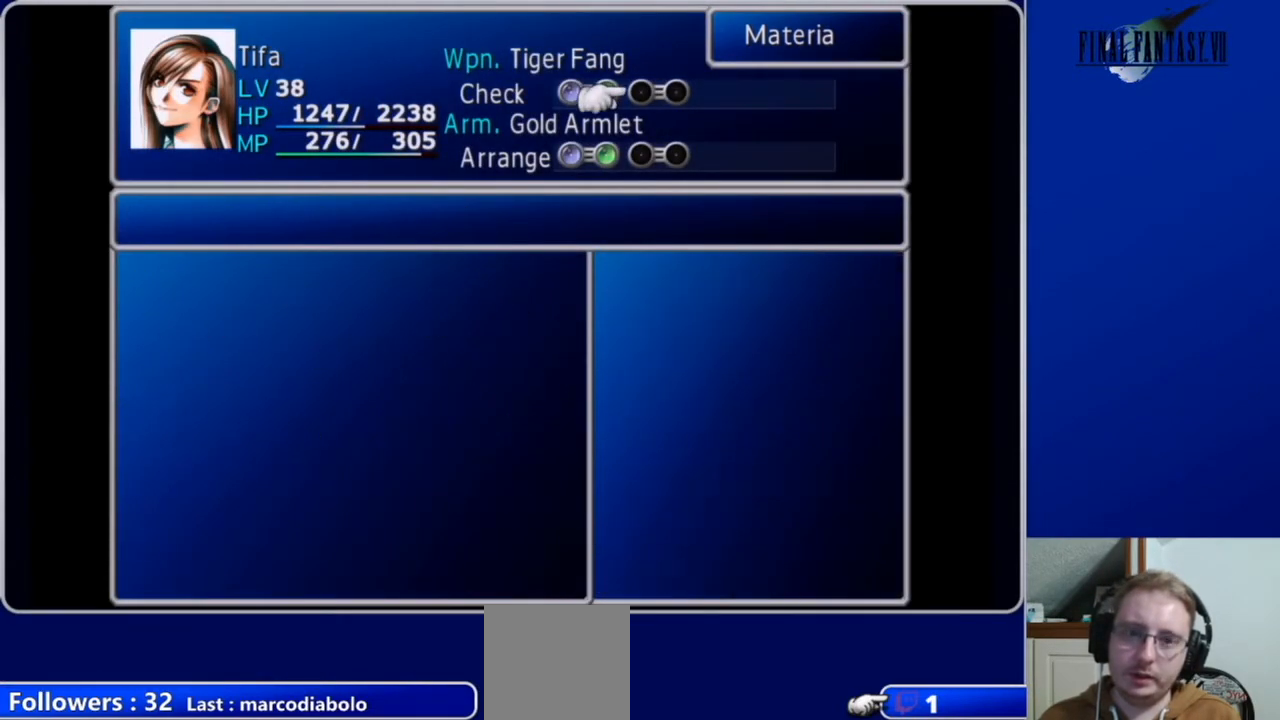
{"buttons": ["DPAD_RIGHT"], "left_stick": "center", "right_stick": "center", "events": [[33, "A", "up"], [133, "DPAD_DOWN", "down"], [233, "DPAD_DOWN", "up"], [467, "DPAD_RIGHT", "down"]]}
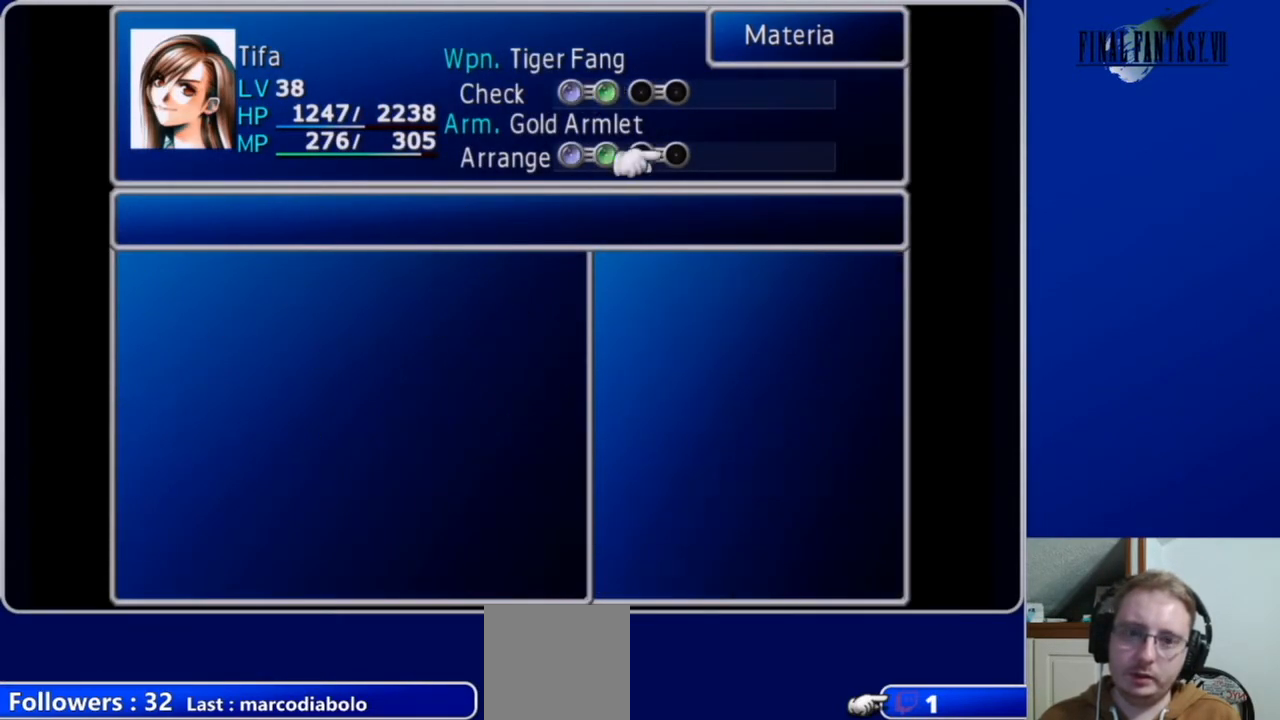
{"buttons": ["DPAD_UP"], "left_stick": "center", "right_stick": "center", "events": [[67, "DPAD_RIGHT", "up"], [100, "B", "down"], [200, "B", "up"], [333, "DPAD_UP", "down"]]}
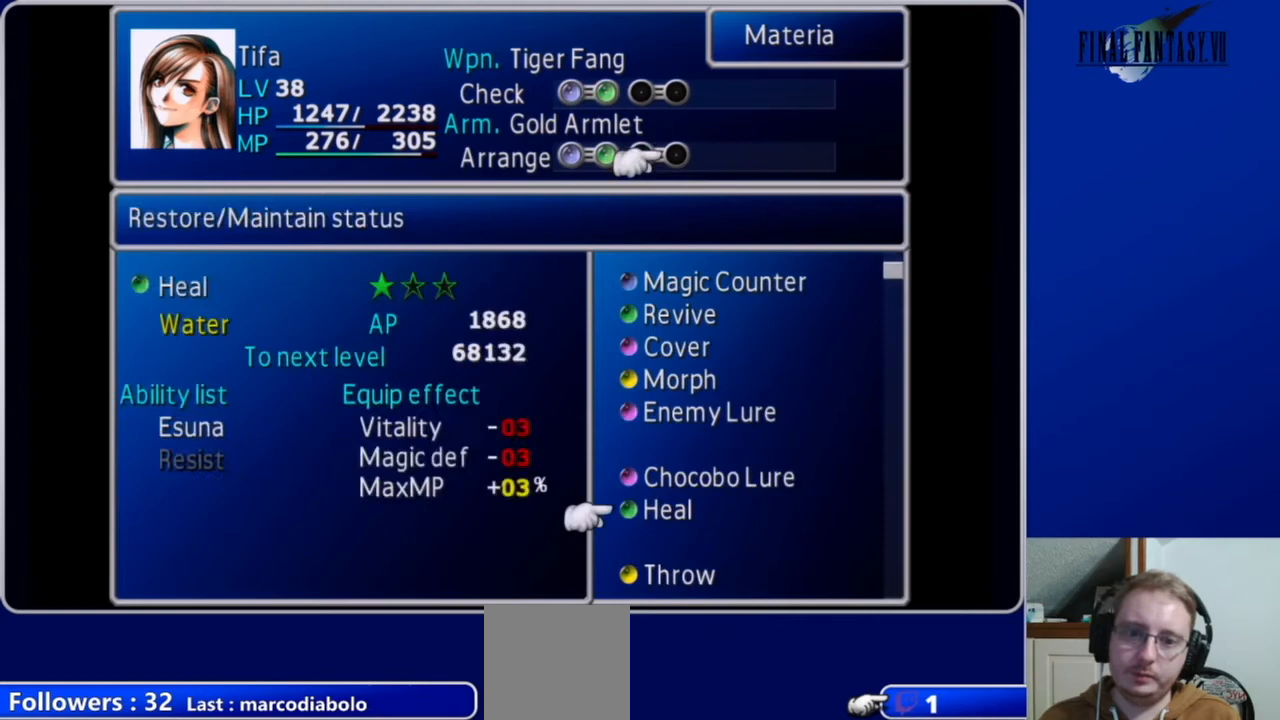
{"buttons": ["DPAD_DOWN"], "left_stick": "center", "right_stick": "center", "events": [[267, "DPAD_UP", "up"], [400, "DPAD_DOWN", "down"]]}
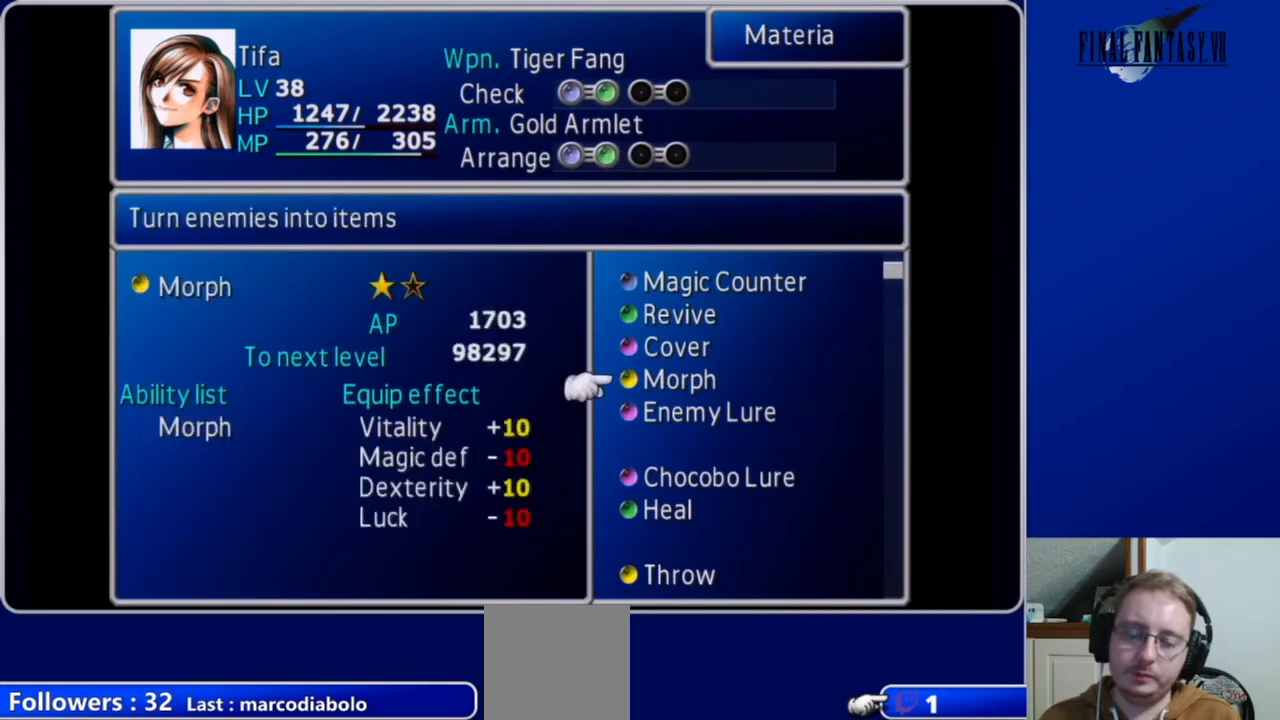
{"buttons": ["DPAD_DOWN"], "left_stick": "center", "right_stick": "center", "events": []}
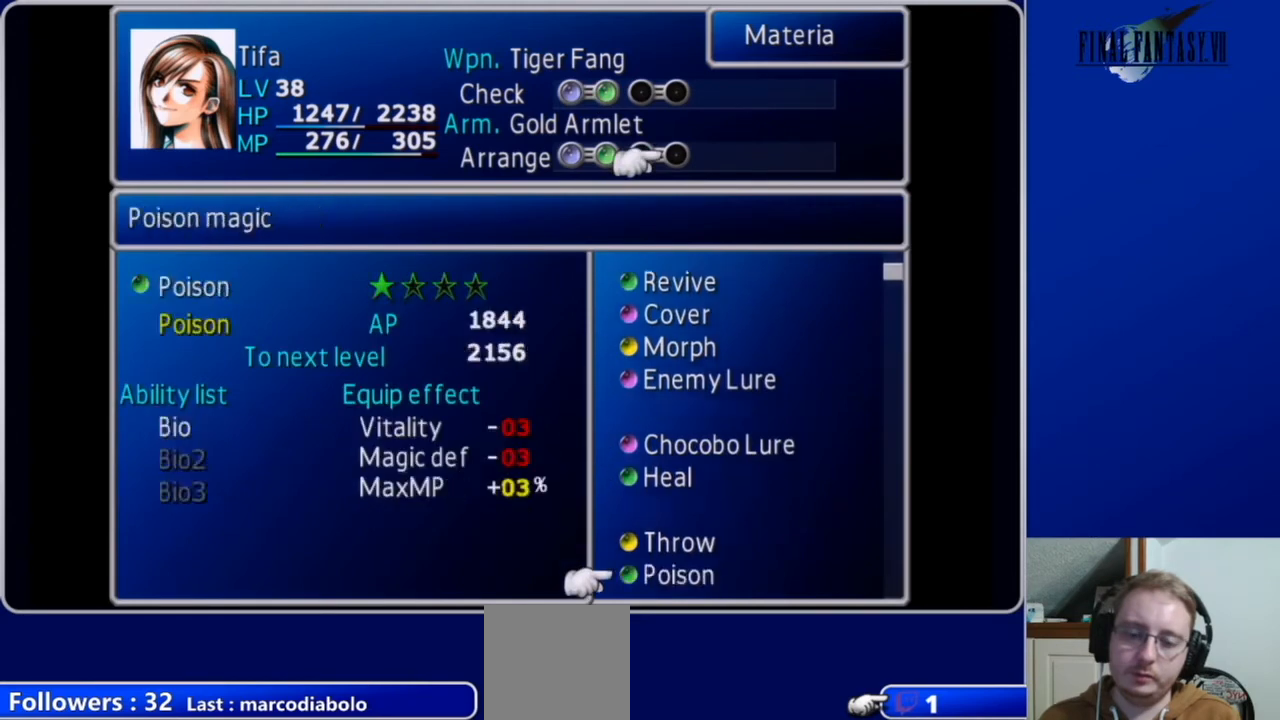
{"buttons": ["DPAD_DOWN"], "left_stick": "center", "right_stick": "center", "events": []}
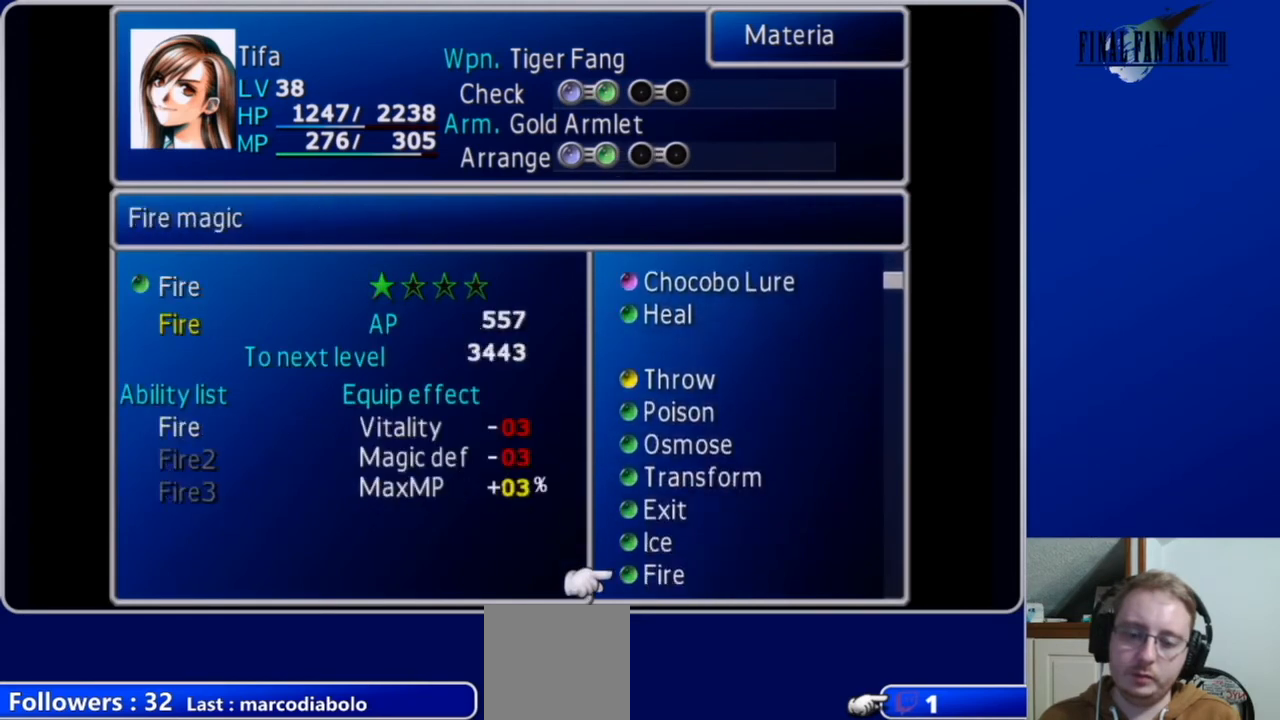
{"buttons": ["DPAD_DOWN"], "left_stick": "center", "right_stick": "center", "events": []}
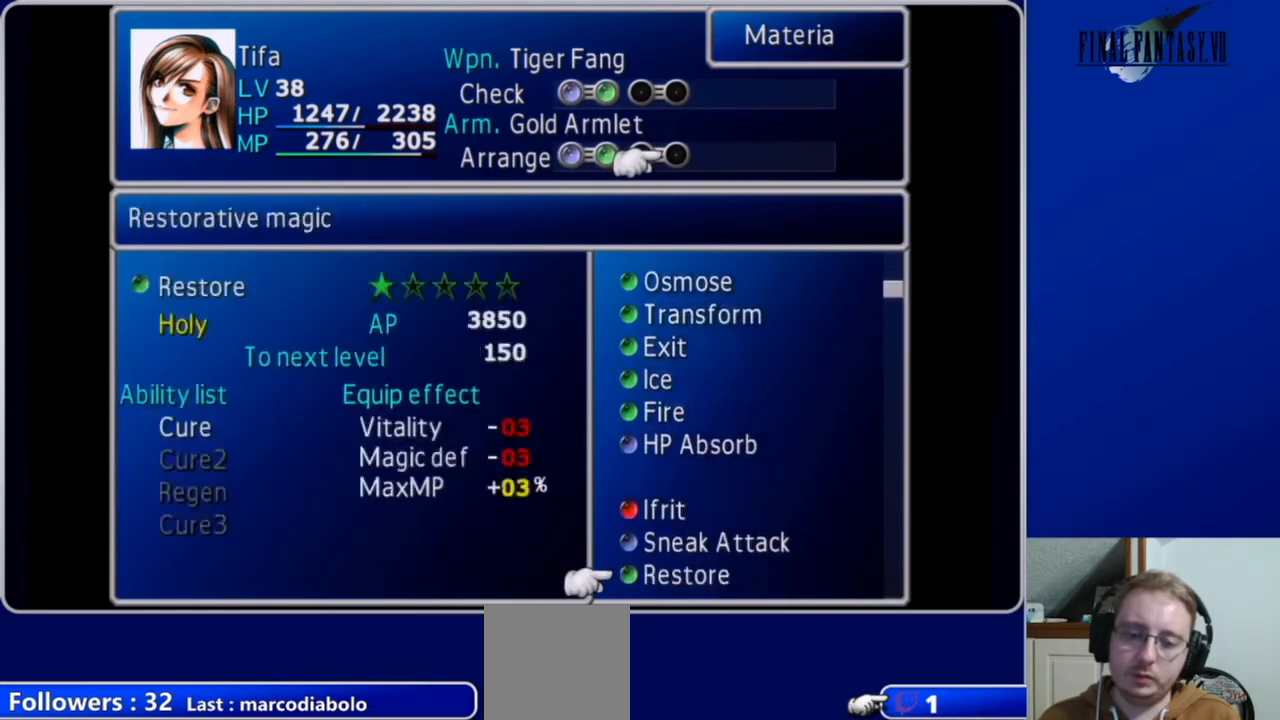
{"buttons": ["DPAD_UP"], "left_stick": "center", "right_stick": "center", "events": [[333, "DPAD_DOWN", "up"], [467, "DPAD_UP", "down"]]}
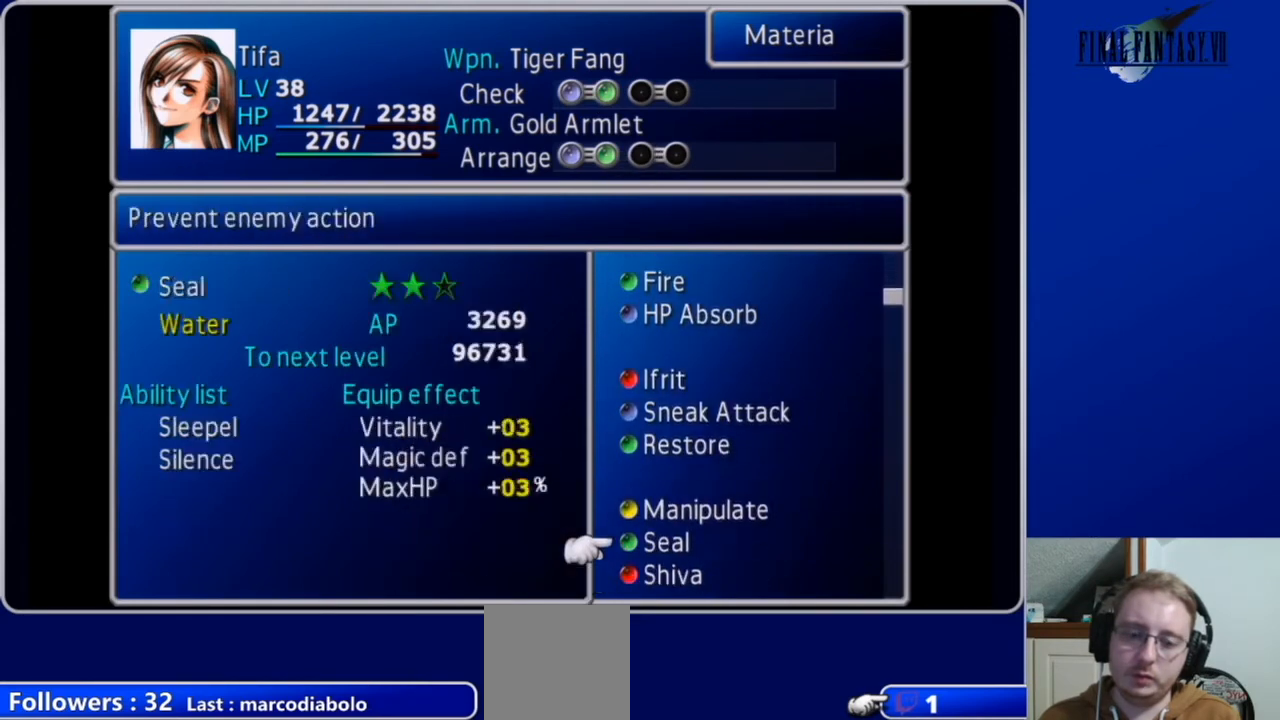
{"buttons": [], "left_stick": "center", "right_stick": "center", "events": [[400, "DPAD_UP", "up"]]}
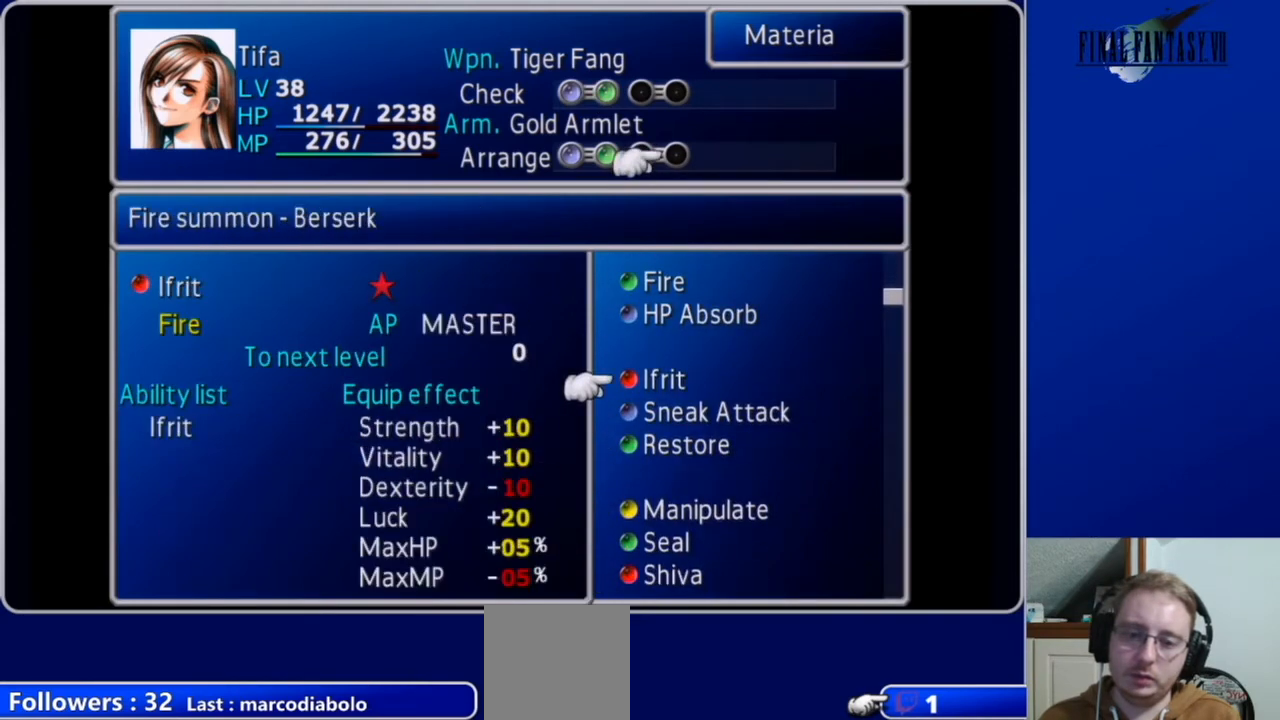
{"buttons": [], "left_stick": "center", "right_stick": "center", "events": []}
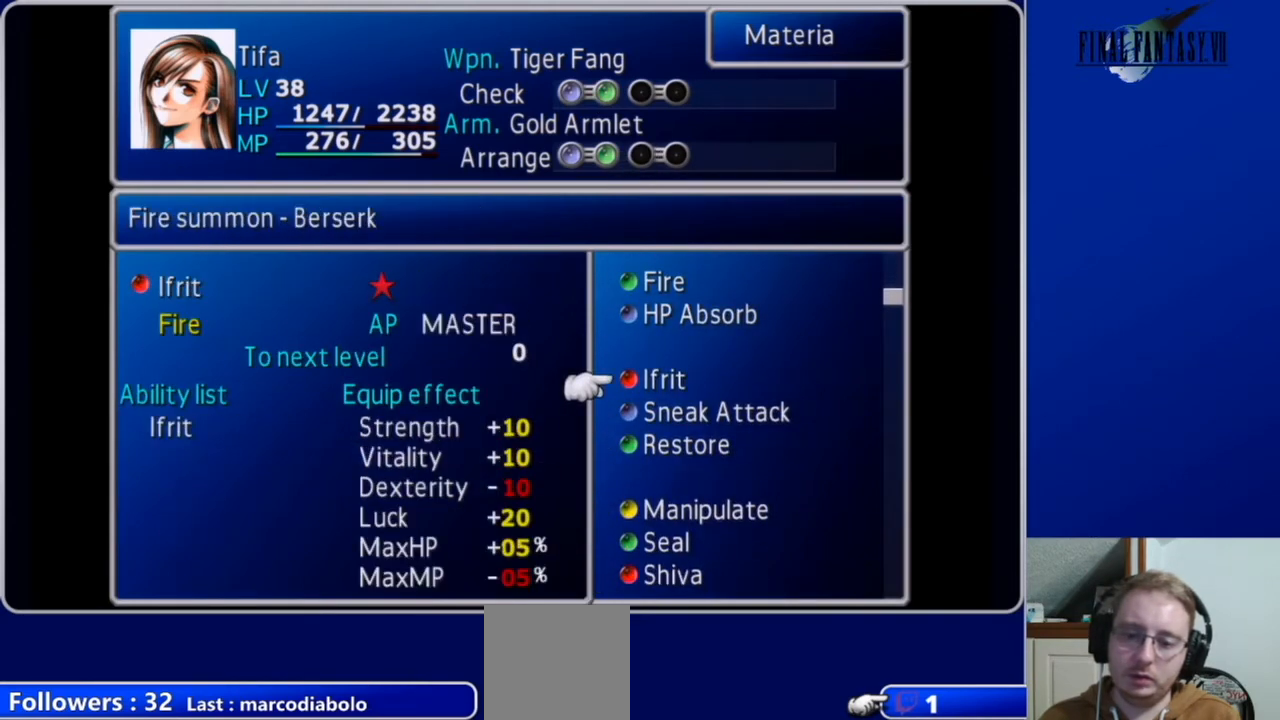
{"buttons": [], "left_stick": "center", "right_stick": "center", "events": []}
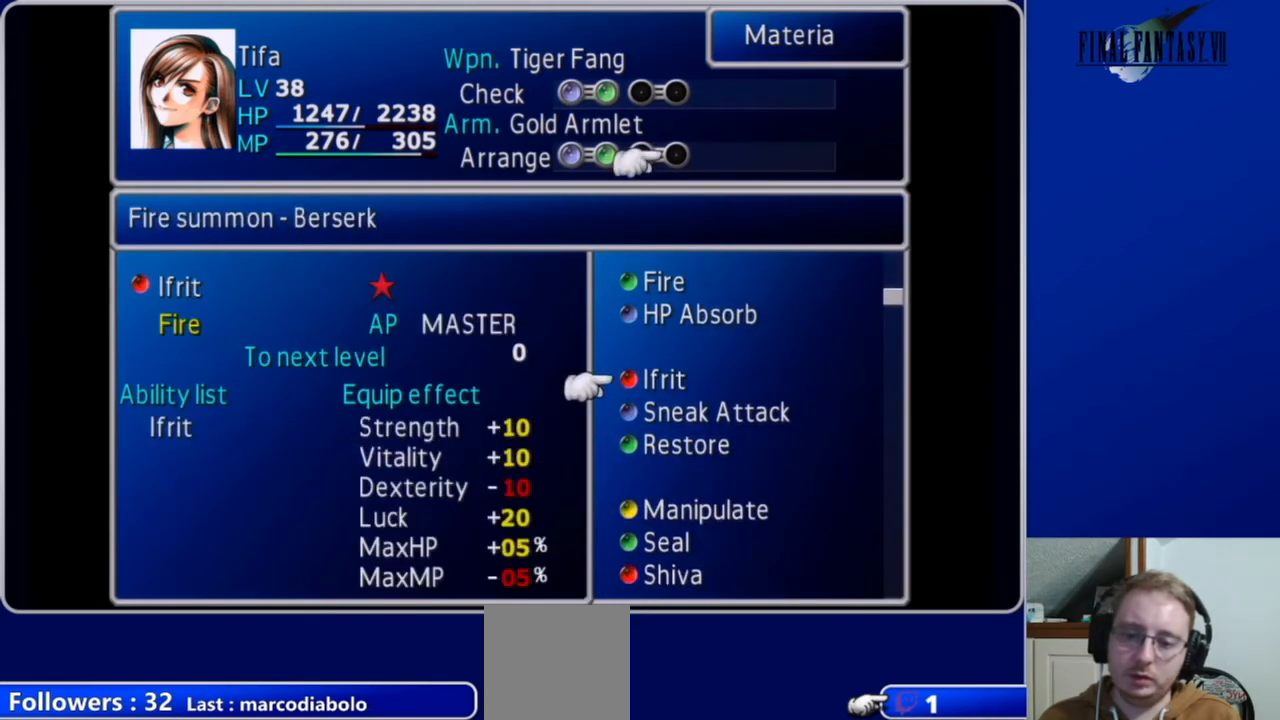
{"buttons": [], "left_stick": "center", "right_stick": "center", "events": []}
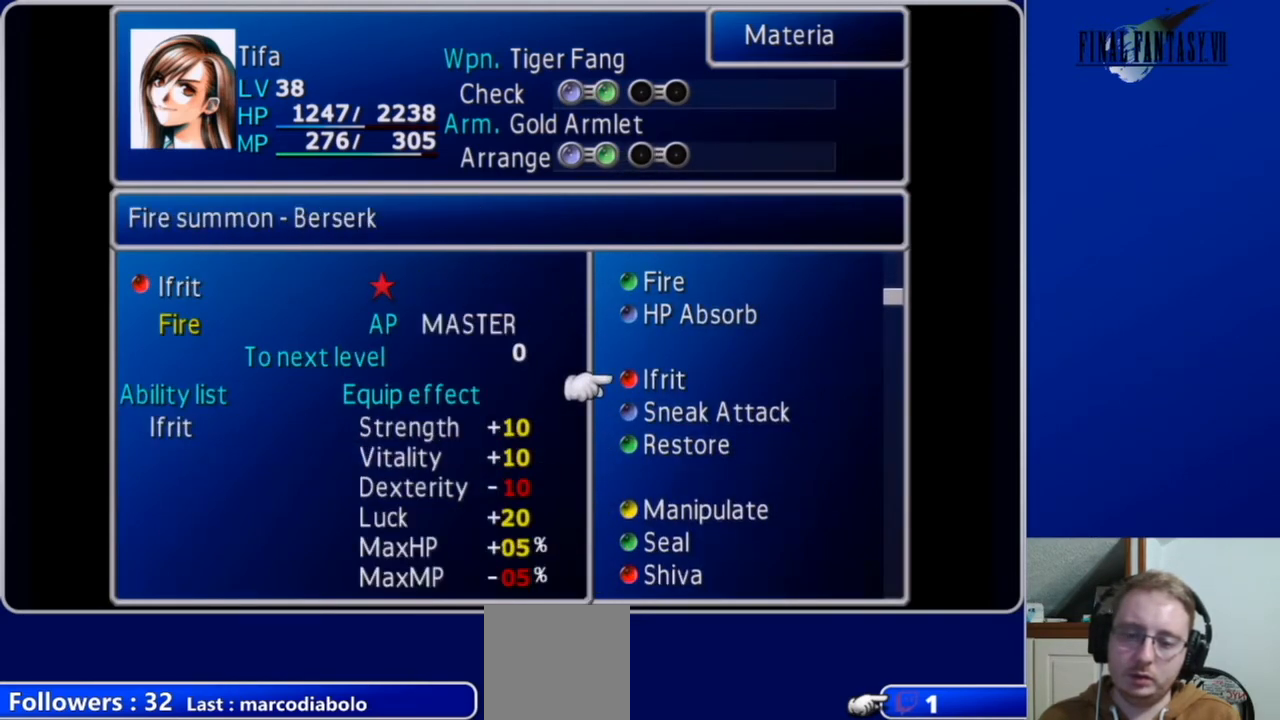
{"buttons": [], "left_stick": "center", "right_stick": "center", "events": []}